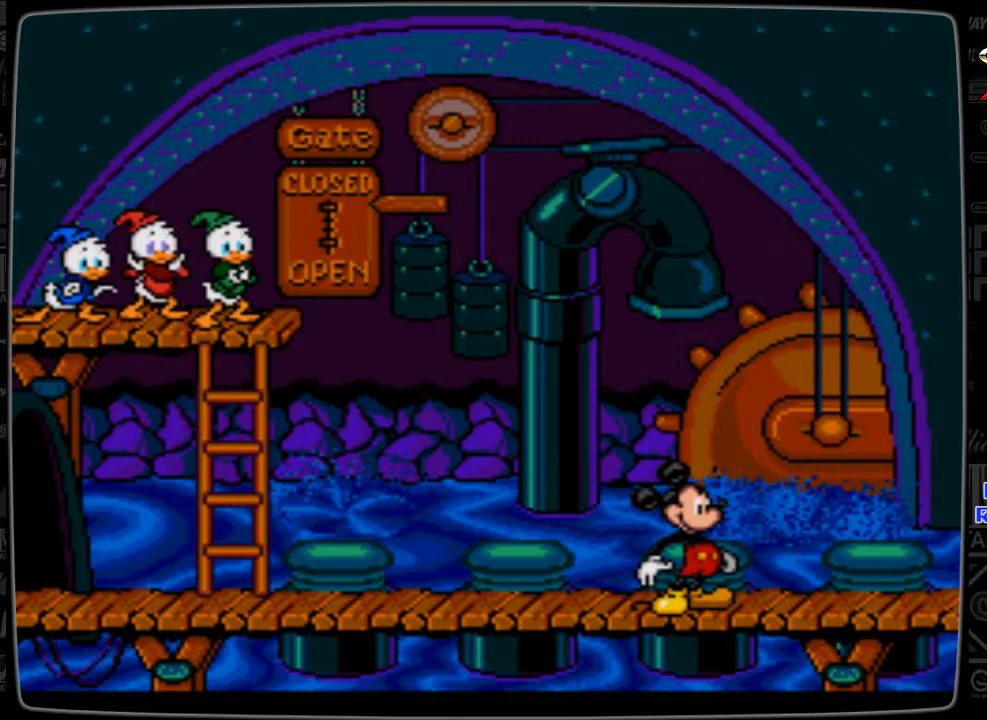
Gameplay with a controller; each line is a JSON object with the inputs held at the frame after it. "events" lists button and stick changes between this image and that frame as [ms after this image, input, new state], when the widget could be followed in between. Not read: L3 R3.
{"buttons": ["B"], "events": [[433, "B", "down"]]}
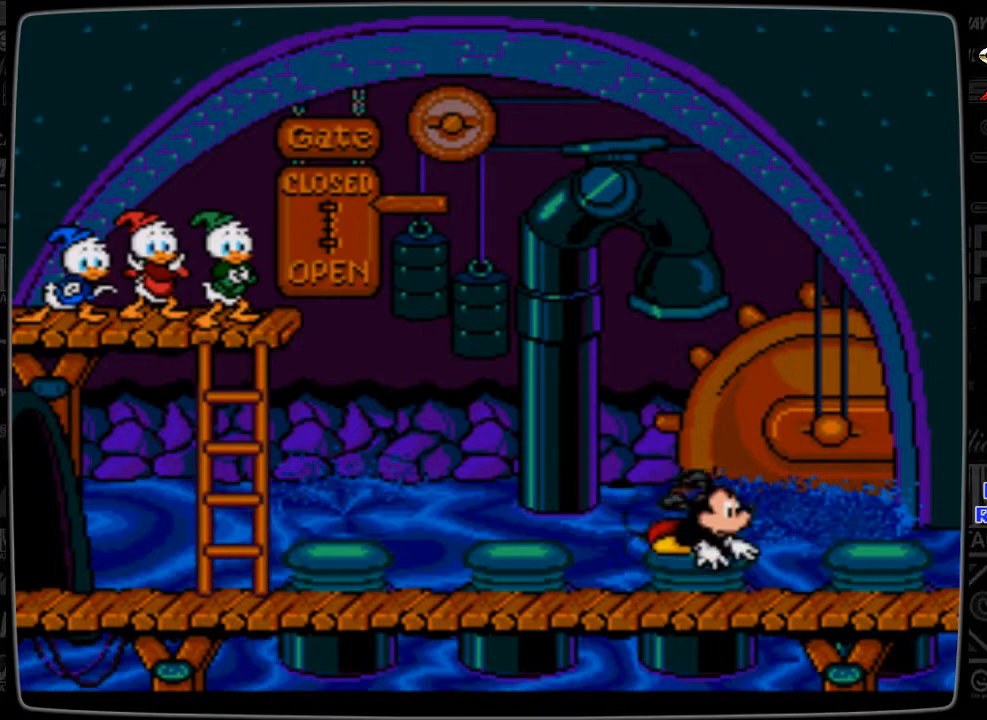
{"buttons": [], "events": [[100, "B", "up"]]}
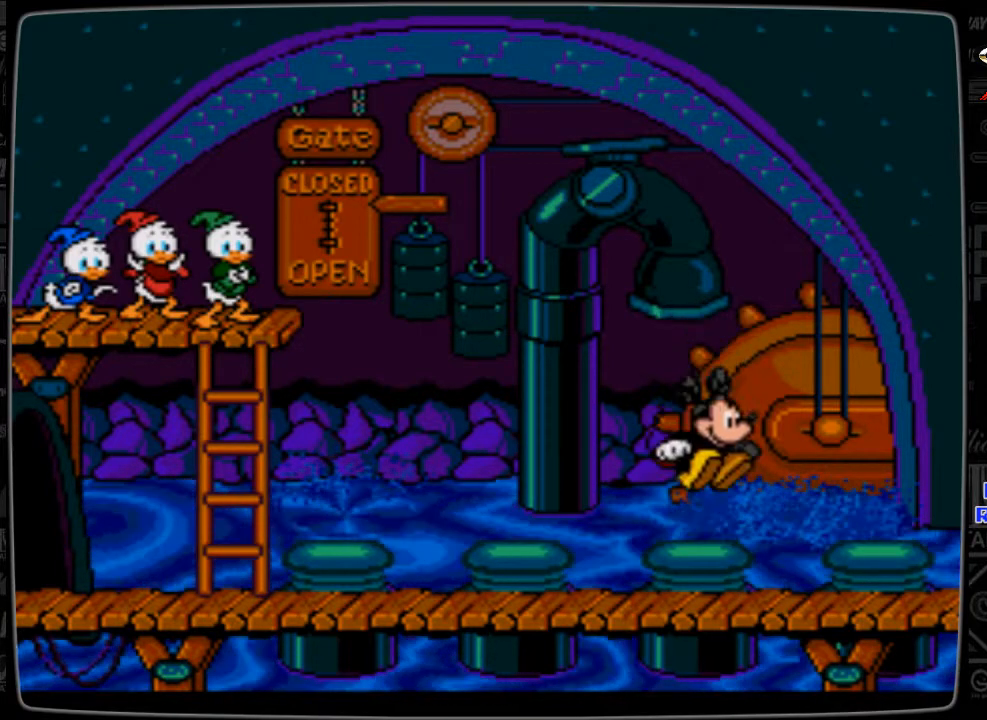
{"buttons": [], "events": []}
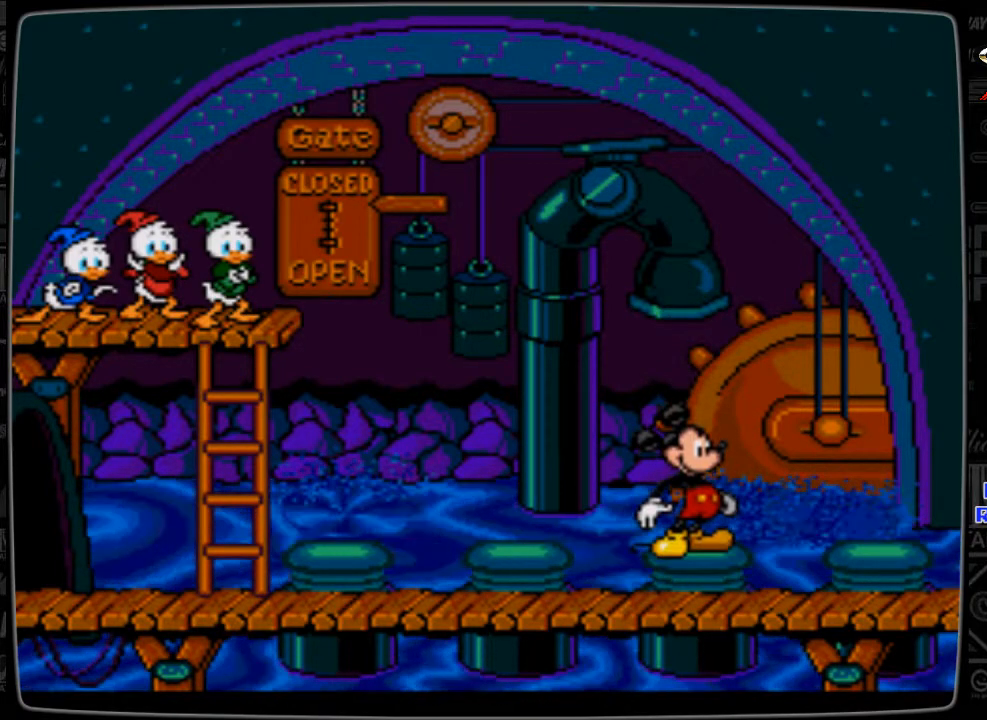
{"buttons": [], "events": []}
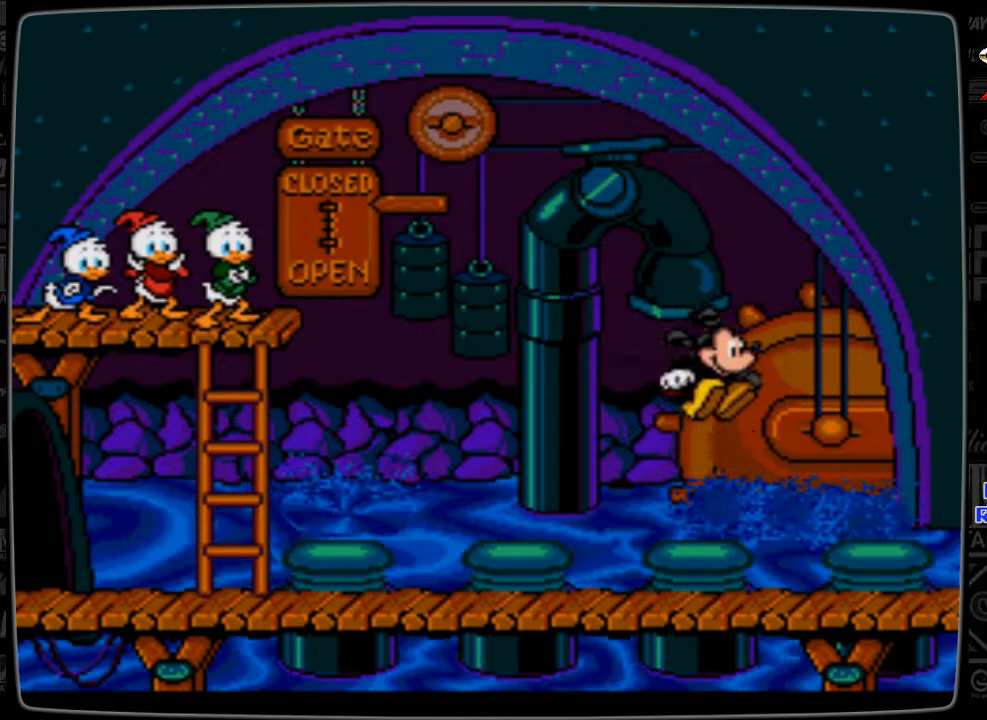
{"buttons": ["B"], "events": [[433, "B", "down"]]}
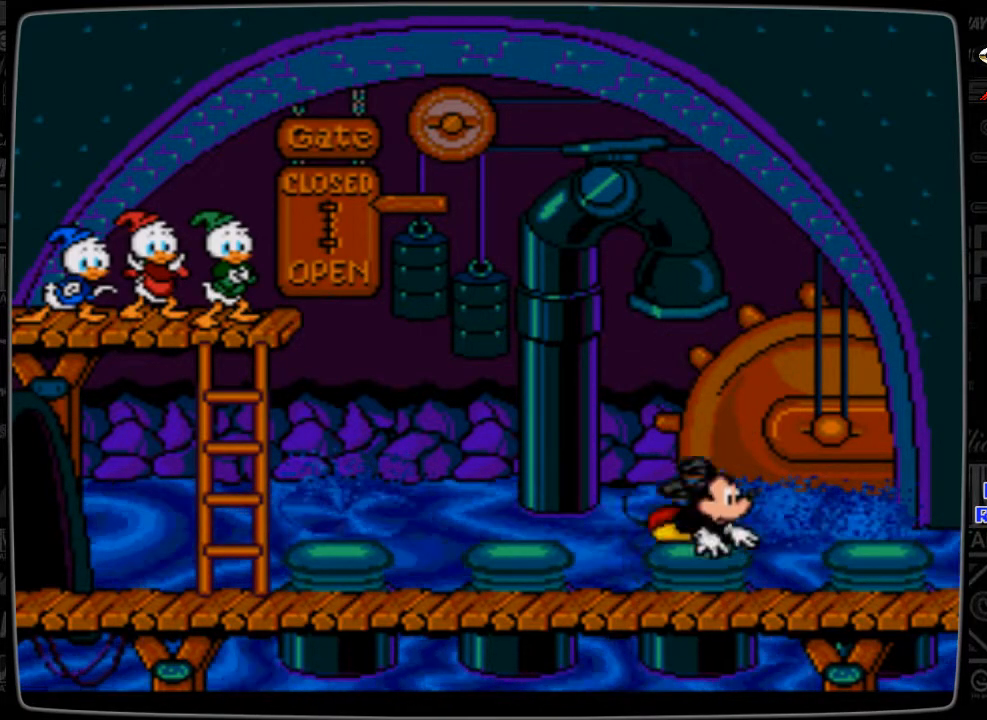
{"buttons": [], "events": [[100, "B", "up"]]}
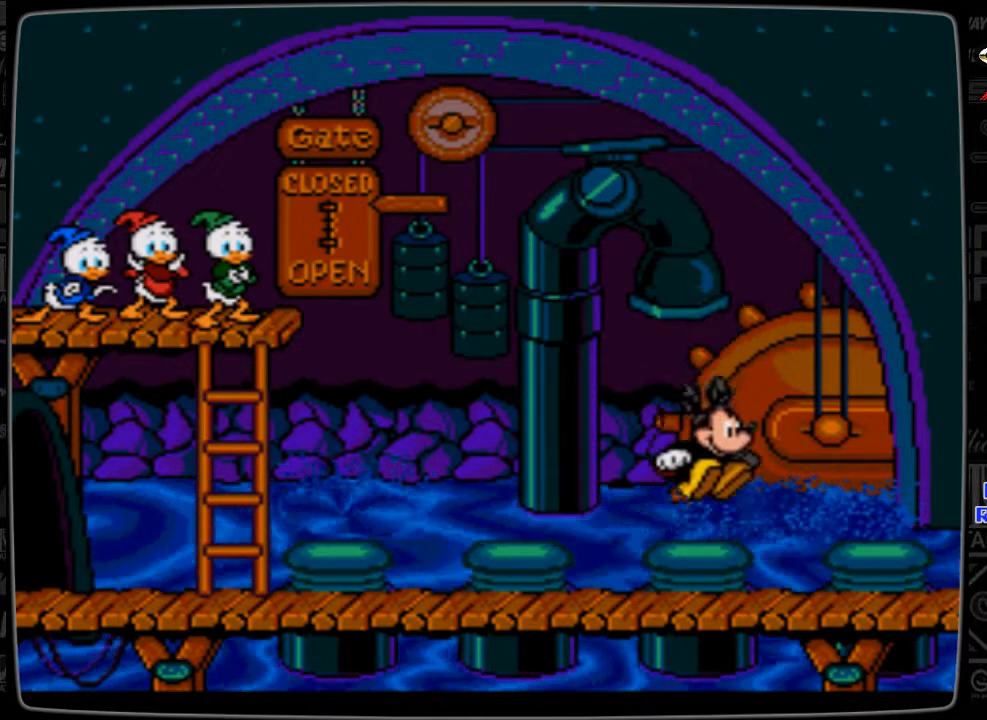
{"buttons": [], "events": []}
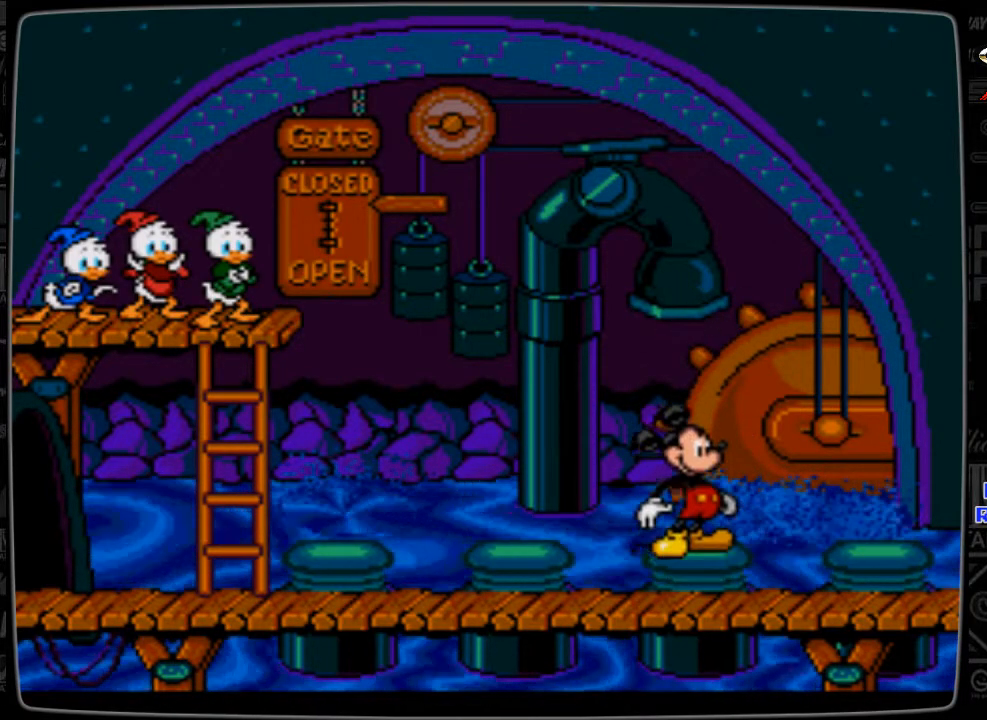
{"buttons": [], "events": []}
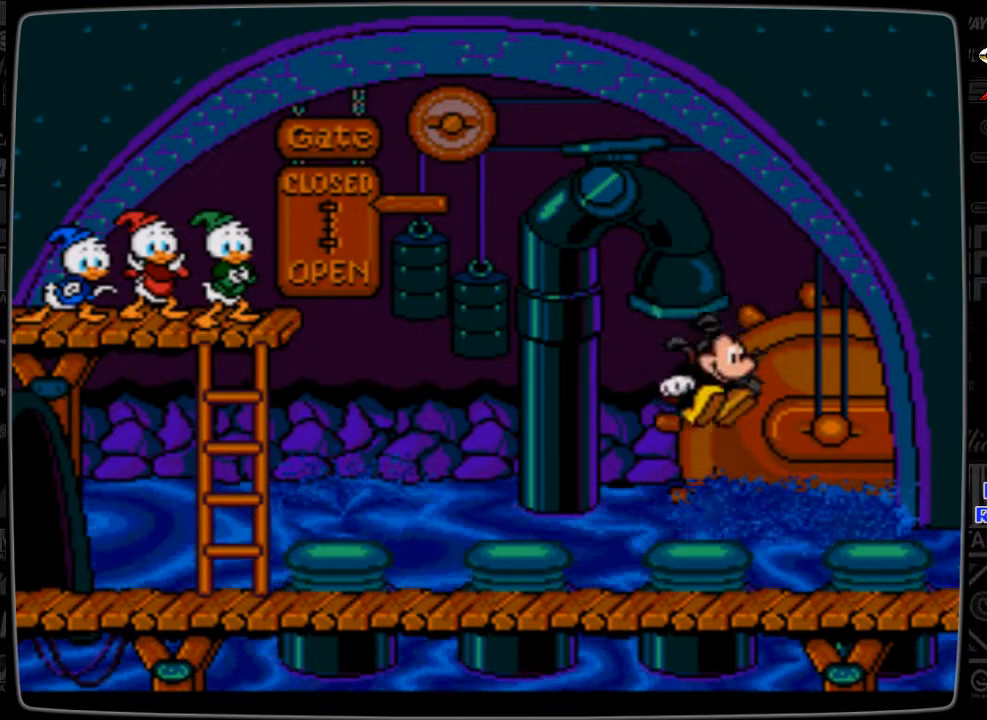
{"buttons": ["DPAD_LEFT"], "events": [[200, "DPAD_LEFT", "down"]]}
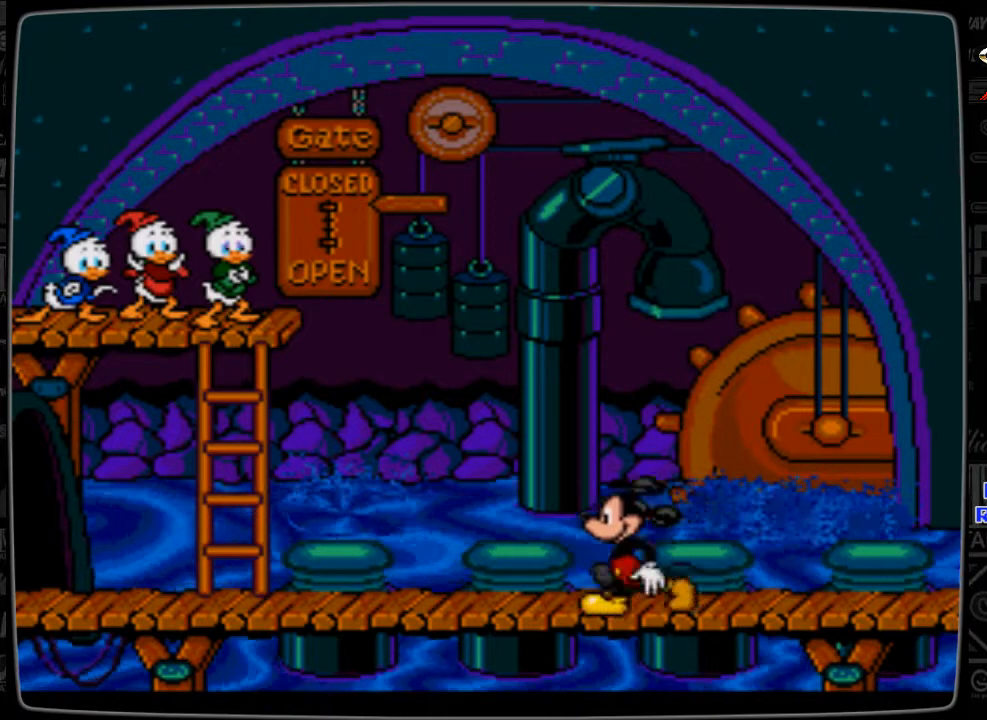
{"buttons": ["DPAD_LEFT"], "events": []}
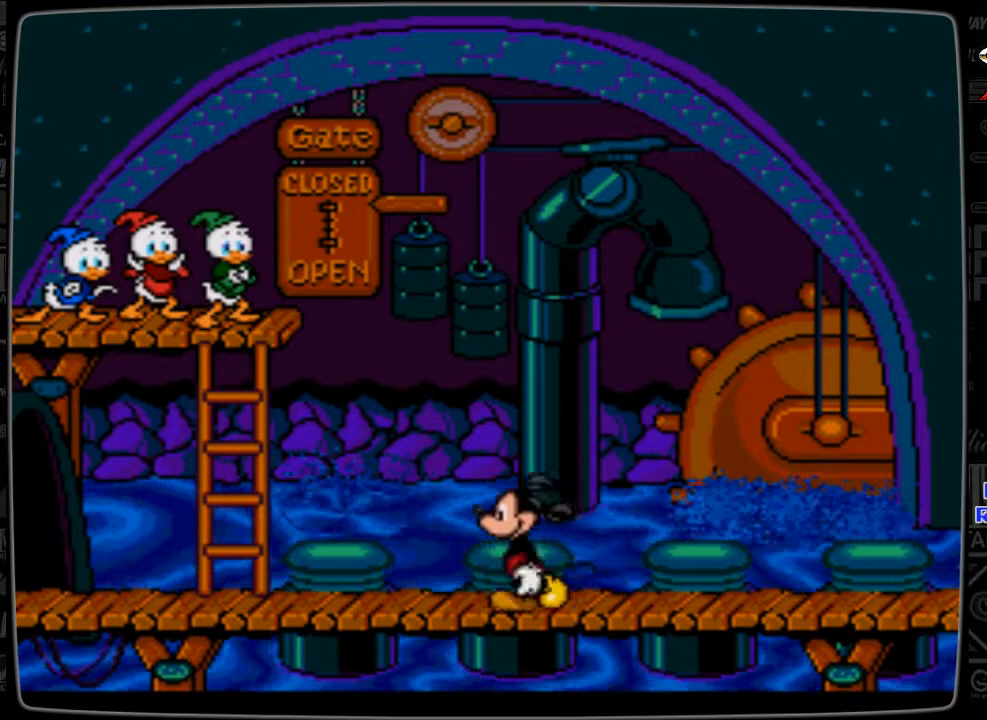
{"buttons": ["DPAD_LEFT"], "events": []}
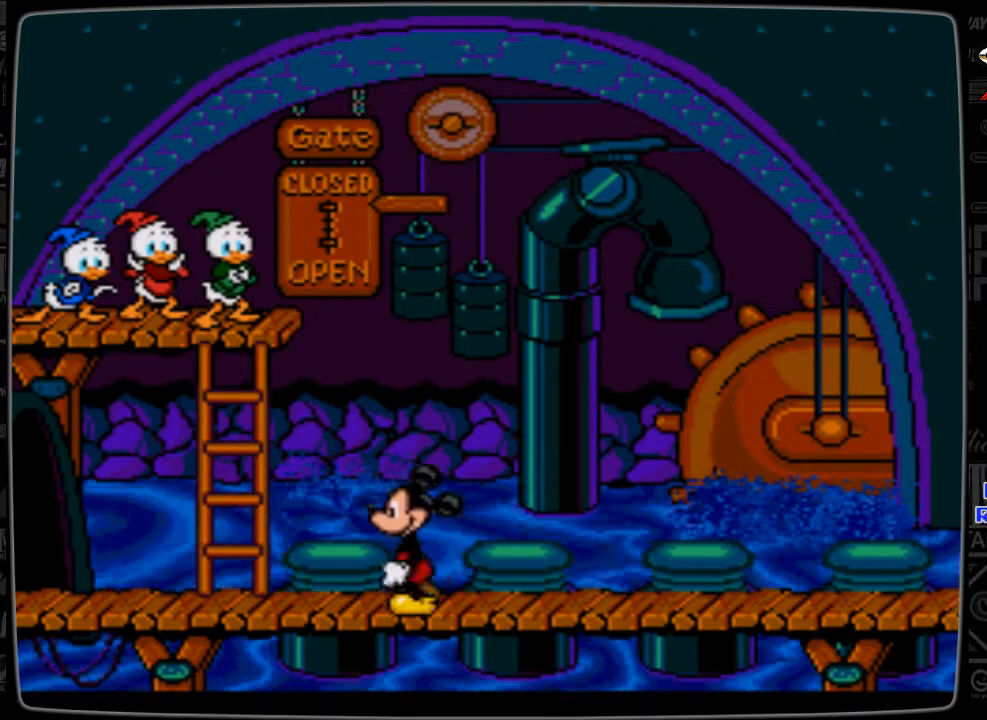
{"buttons": ["B"], "events": [[333, "DPAD_LEFT", "up"], [400, "B", "down"]]}
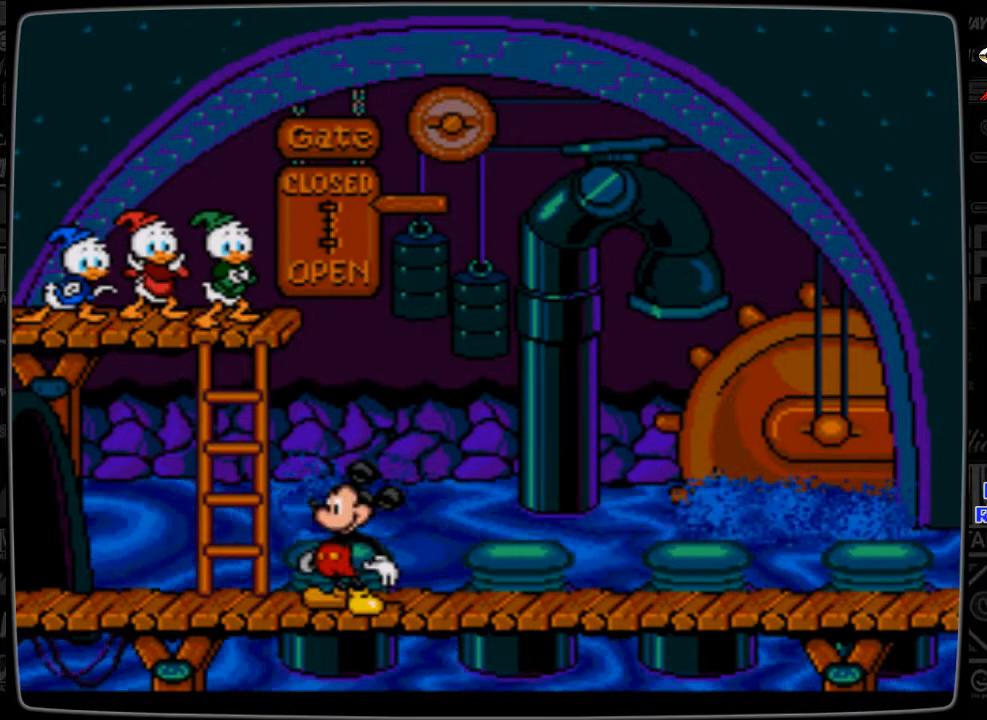
{"buttons": [], "events": [[33, "B", "up"], [300, "B", "down"], [433, "B", "up"]]}
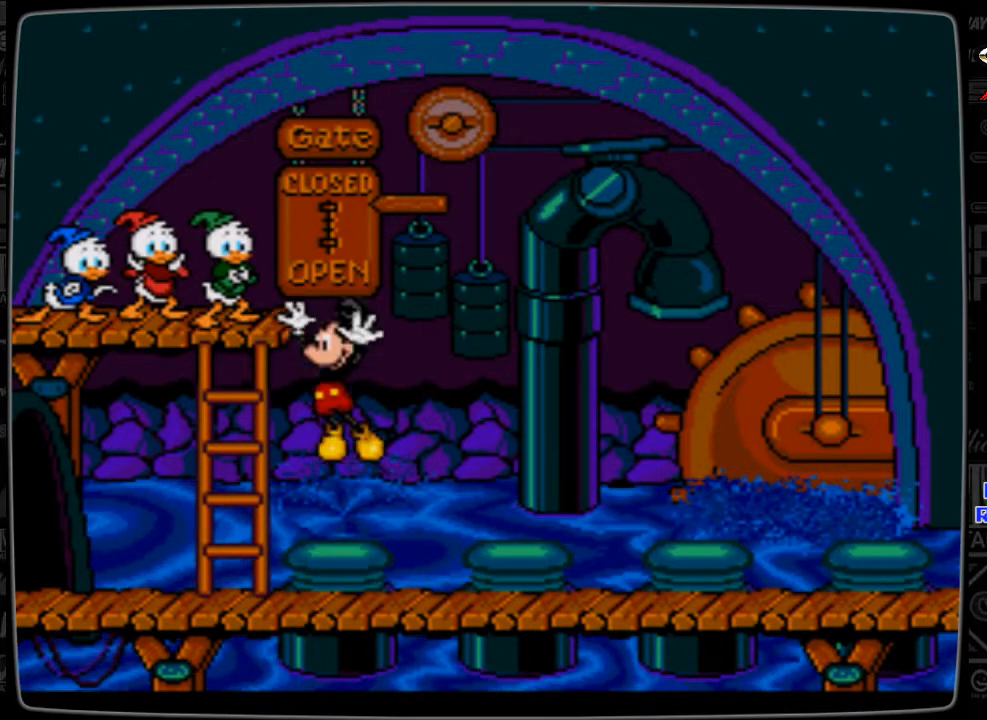
{"buttons": [], "events": []}
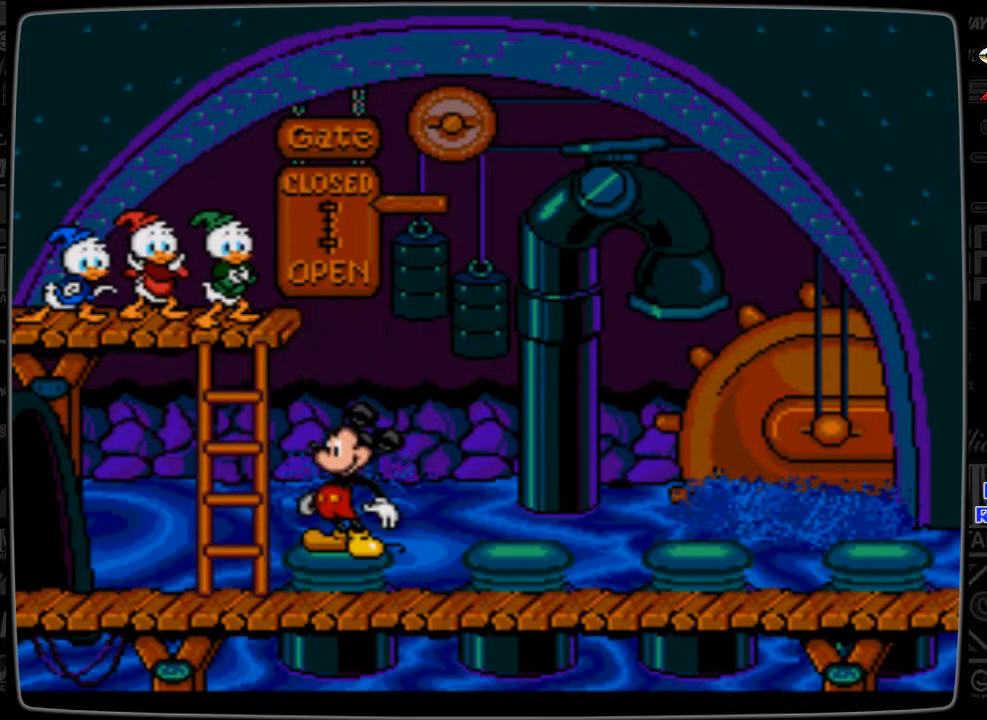
{"buttons": [], "events": []}
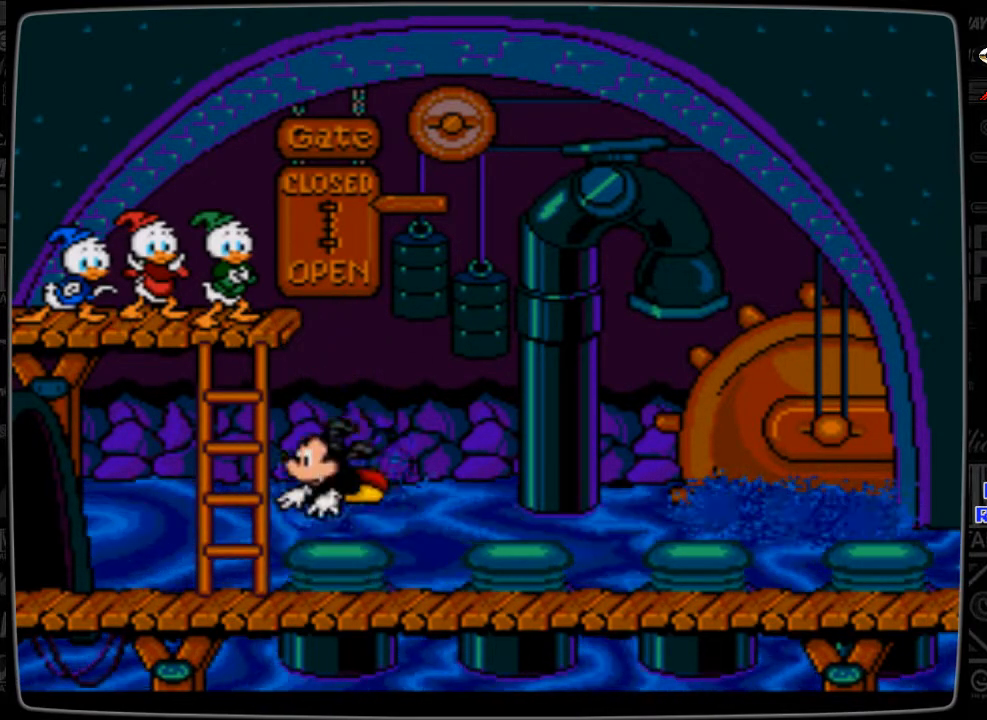
{"buttons": ["DPAD_RIGHT"], "events": [[300, "DPAD_RIGHT", "down"]]}
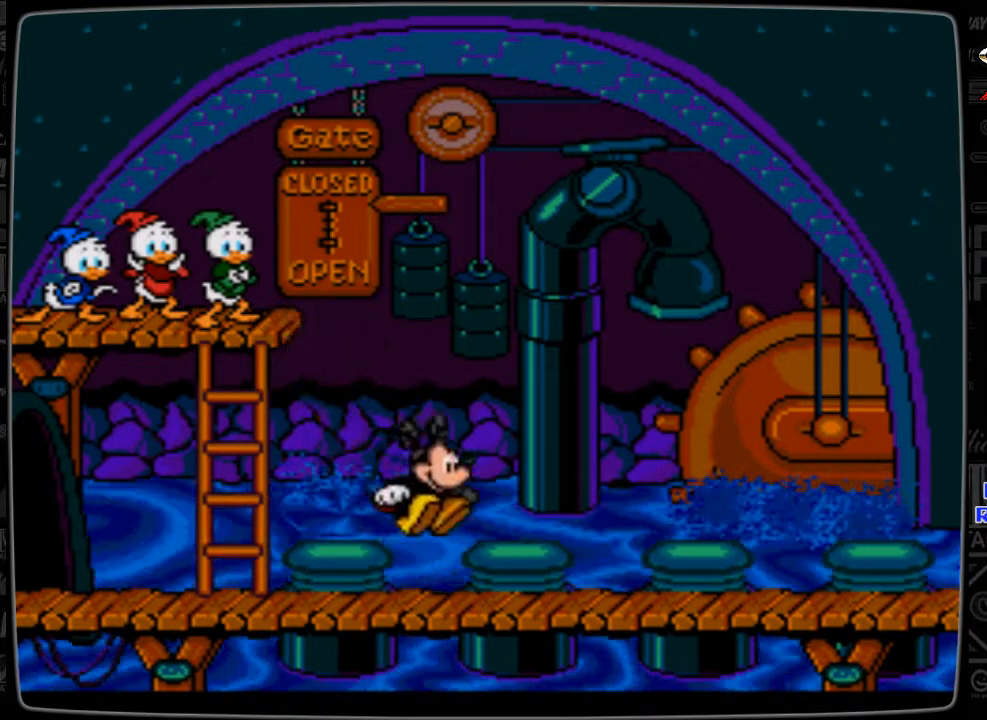
{"buttons": ["DPAD_RIGHT"], "events": []}
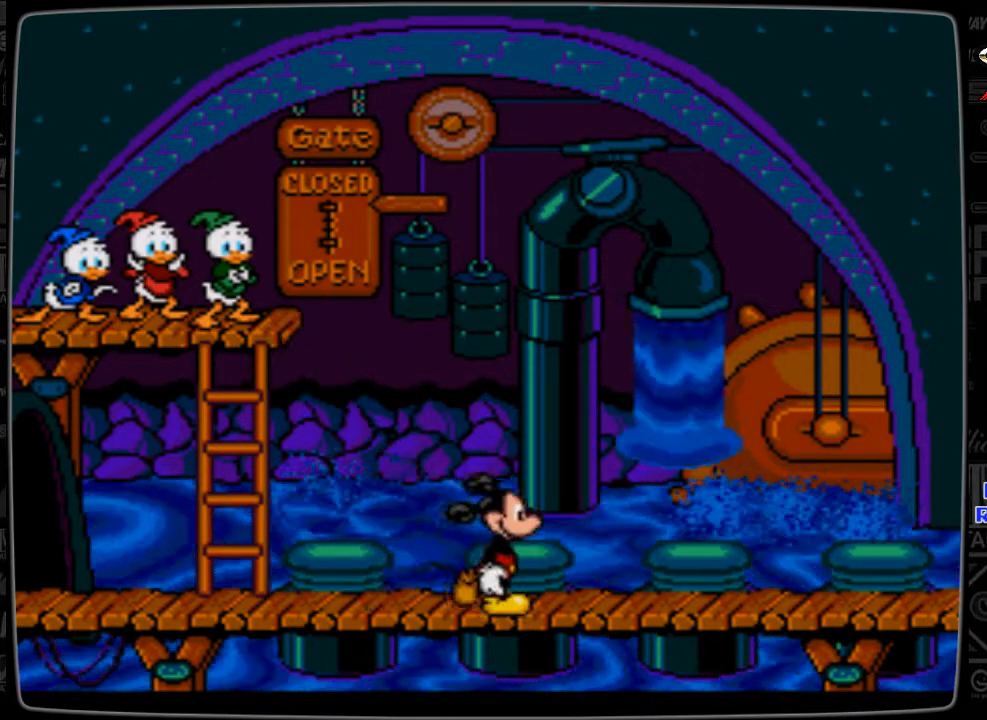
{"buttons": ["DPAD_RIGHT"], "events": []}
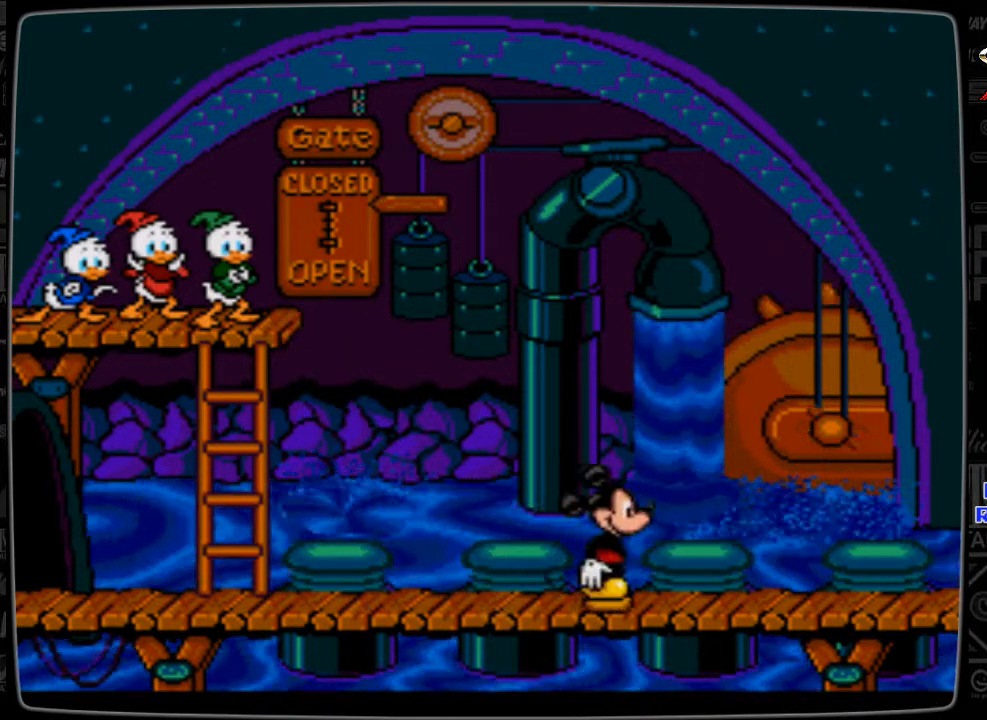
{"buttons": [], "events": [[400, "DPAD_RIGHT", "up"]]}